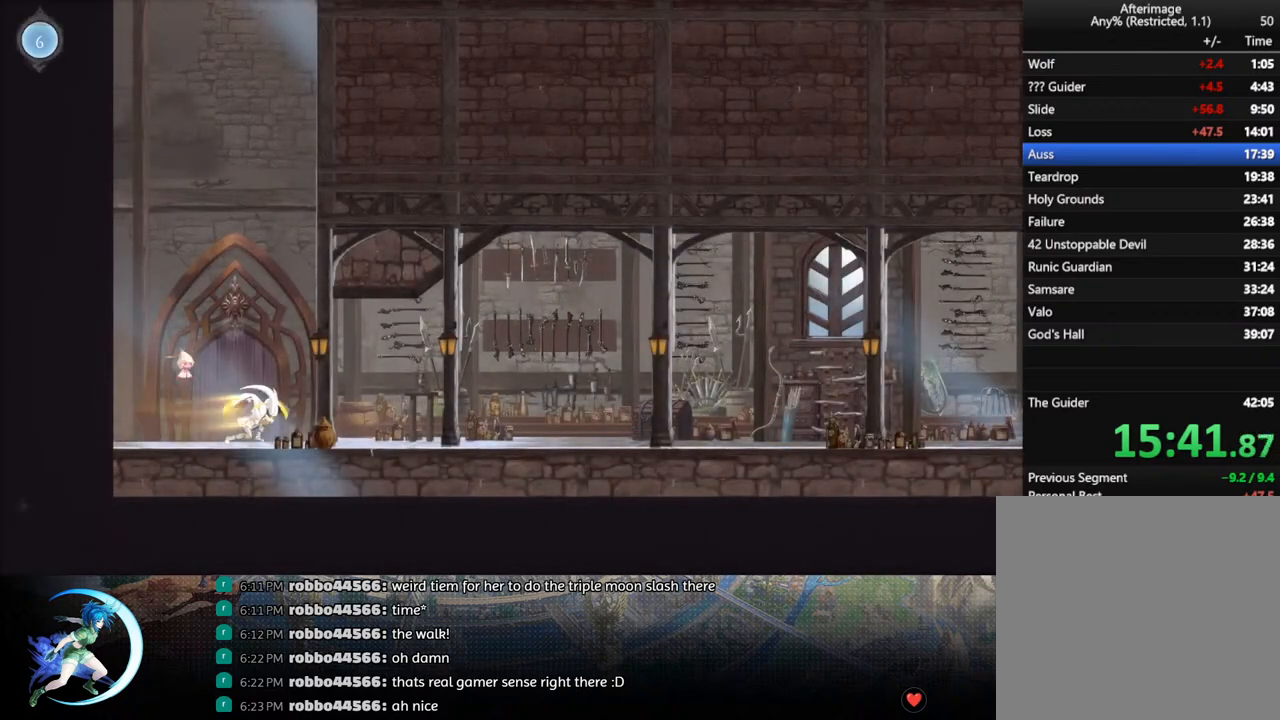
Gameplay with a controller (PlayStation layout); each line is a JSON object with the inputs held at the frame after it. "events" lists button and stick changes between this image and that frame as [ms after this image, input, new state], when the widget could be followed in between.
{"buttons": ["DPAD_DOWN", "DPAD_RIGHT"], "left_stick": "center", "right_stick": "center", "events": [[17, "DPAD_DOWN", "down"], [17, "R1", "up"], [67, "R1", "down"], [117, "DPAD_RIGHT", "up"], [150, "DPAD_DOWN", "up"], [200, "R1", "up"], [367, "DPAD_RIGHT", "down"], [450, "R1", "down"], [500, "DPAD_DOWN", "down"], [500, "R1", "up"]]}
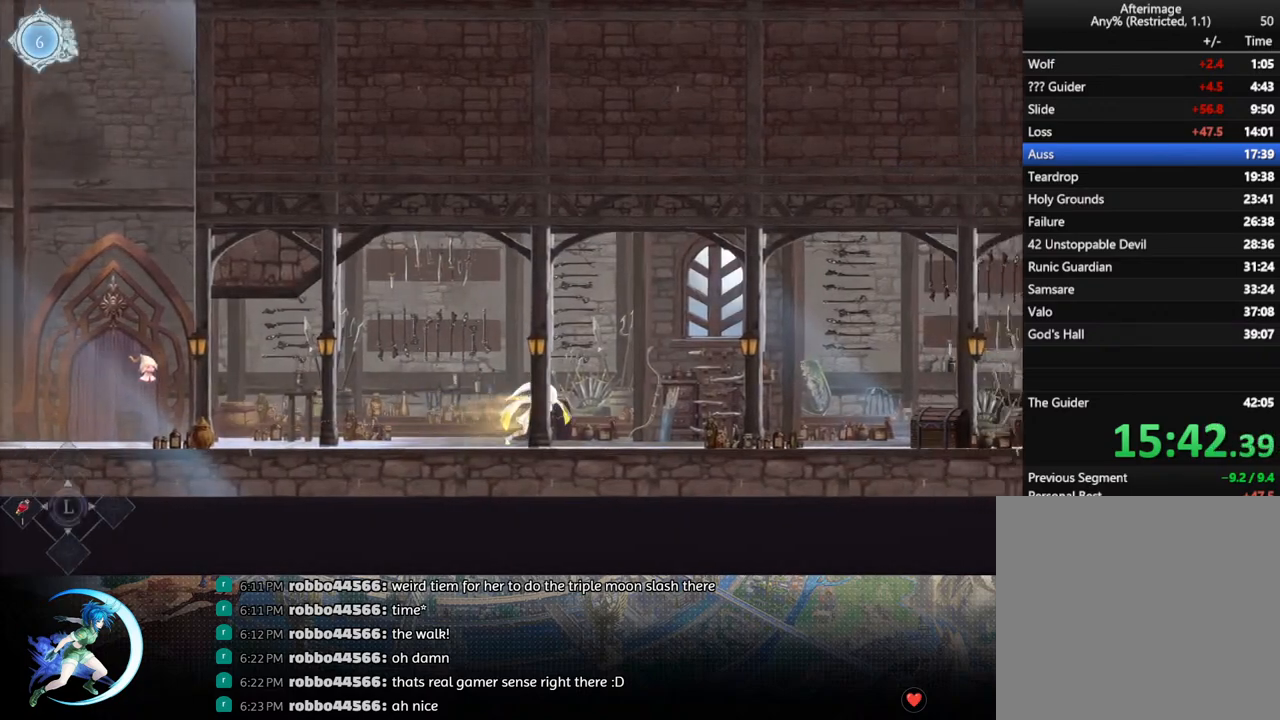
{"buttons": ["DPAD_DOWN", "DPAD_RIGHT"], "left_stick": "center", "right_stick": "center", "events": [[50, "R1", "down"], [117, "DPAD_RIGHT", "up"], [133, "DPAD_DOWN", "up"], [167, "R1", "up"], [367, "DPAD_RIGHT", "down"], [433, "R1", "down"], [500, "DPAD_DOWN", "down"], [500, "R1", "up"]]}
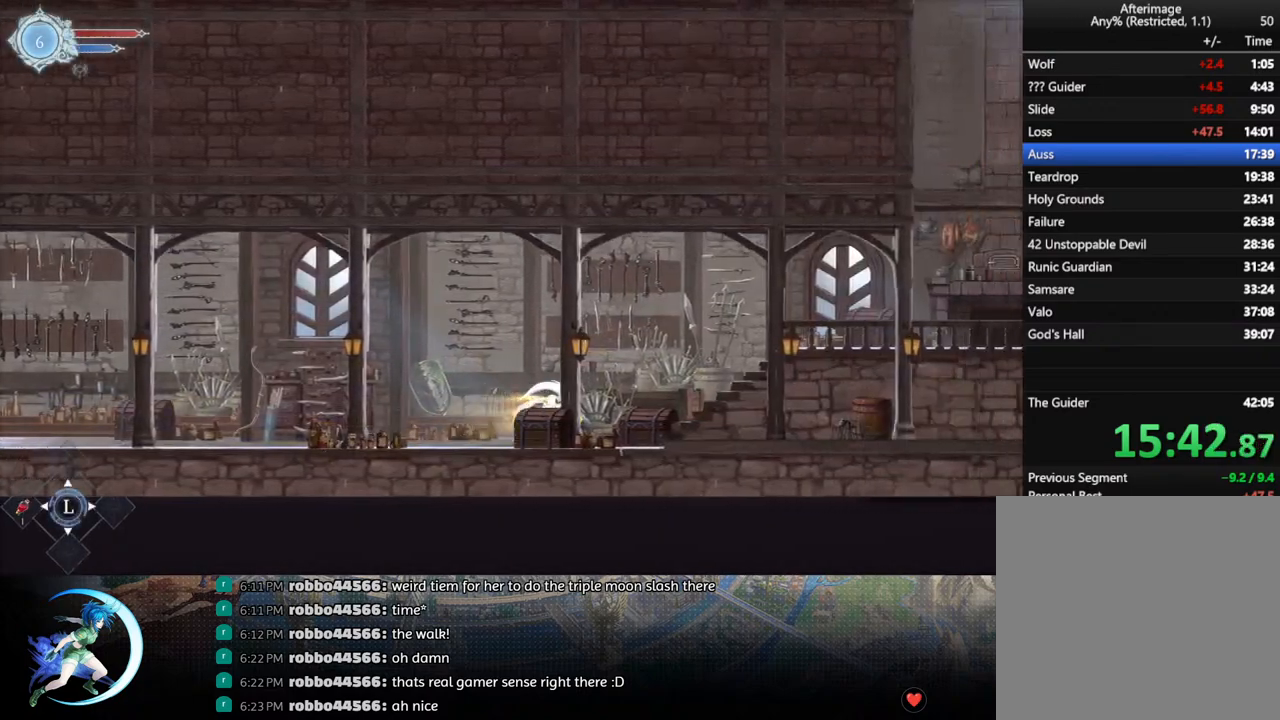
{"buttons": ["DPAD_DOWN", "DPAD_RIGHT"], "left_stick": "center", "right_stick": "center", "events": [[67, "R1", "down"], [100, "DPAD_RIGHT", "up"], [133, "DPAD_DOWN", "up"], [183, "R1", "up"], [350, "DPAD_RIGHT", "down"], [400, "R1", "down"], [467, "R1", "up"], [483, "DPAD_DOWN", "down"]]}
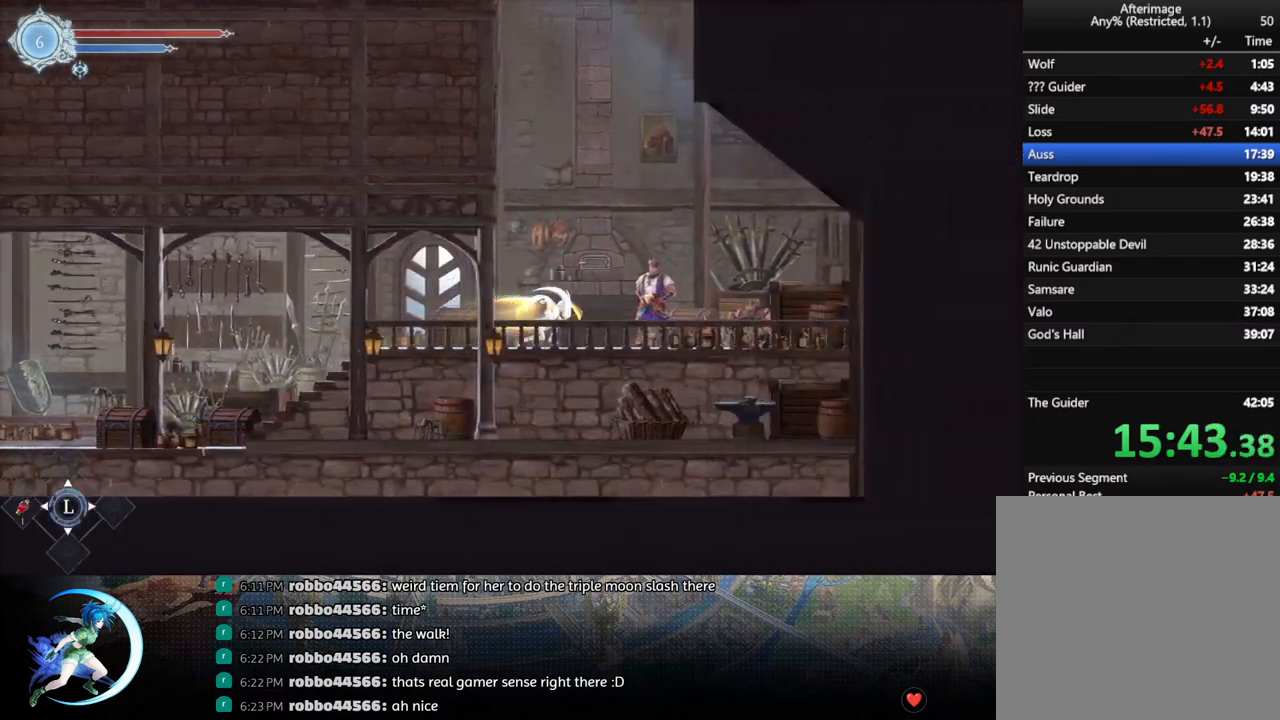
{"buttons": [], "left_stick": "center", "right_stick": "center", "events": [[17, "R1", "down"], [67, "DPAD_RIGHT", "up"], [83, "R1", "up"], [100, "DPAD_DOWN", "up"], [267, "SQUARE", "down"], [367, "DPAD_DOWN", "down"], [367, "SQUARE", "up"], [450, "DPAD_DOWN", "up"]]}
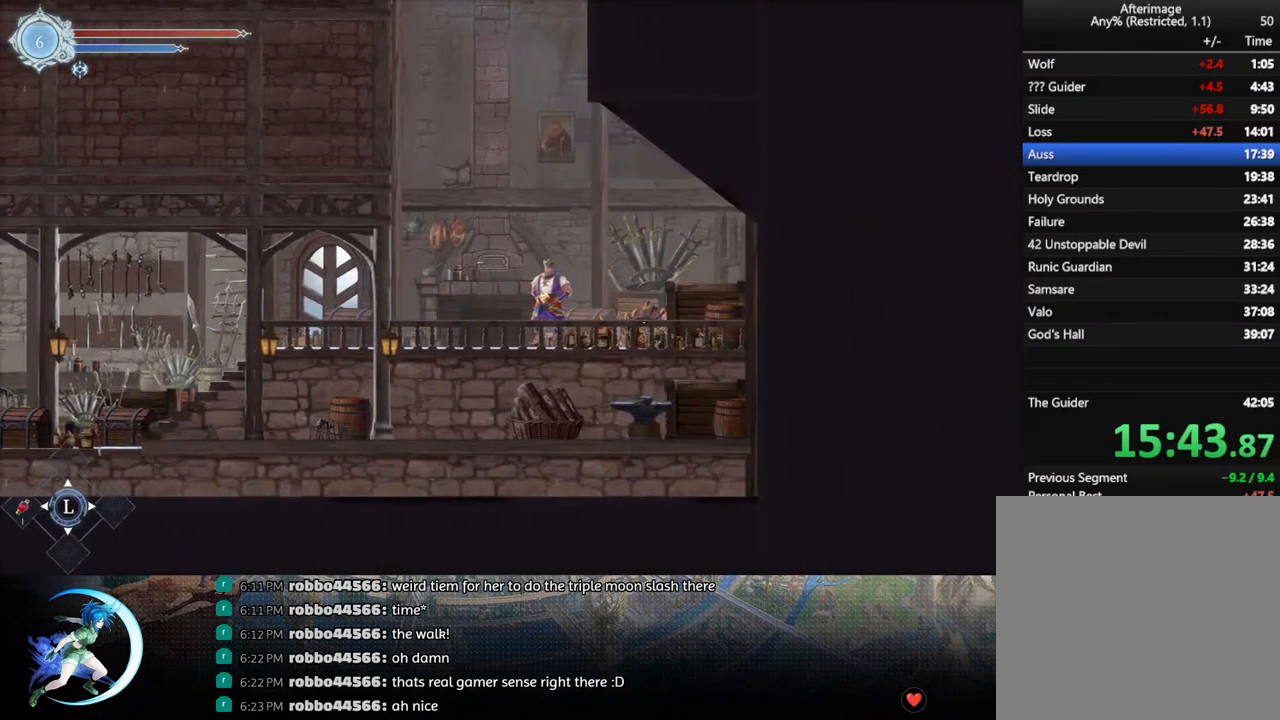
{"buttons": ["DPAD_LEFT"], "left_stick": "center", "right_stick": "center", "events": [[67, "DPAD_LEFT", "down"], [133, "DPAD_LEFT", "up"], [150, "SQUARE", "down"], [250, "SQUARE", "up"], [283, "DPAD_DOWN", "down"], [367, "DPAD_DOWN", "up"], [467, "DPAD_LEFT", "down"]]}
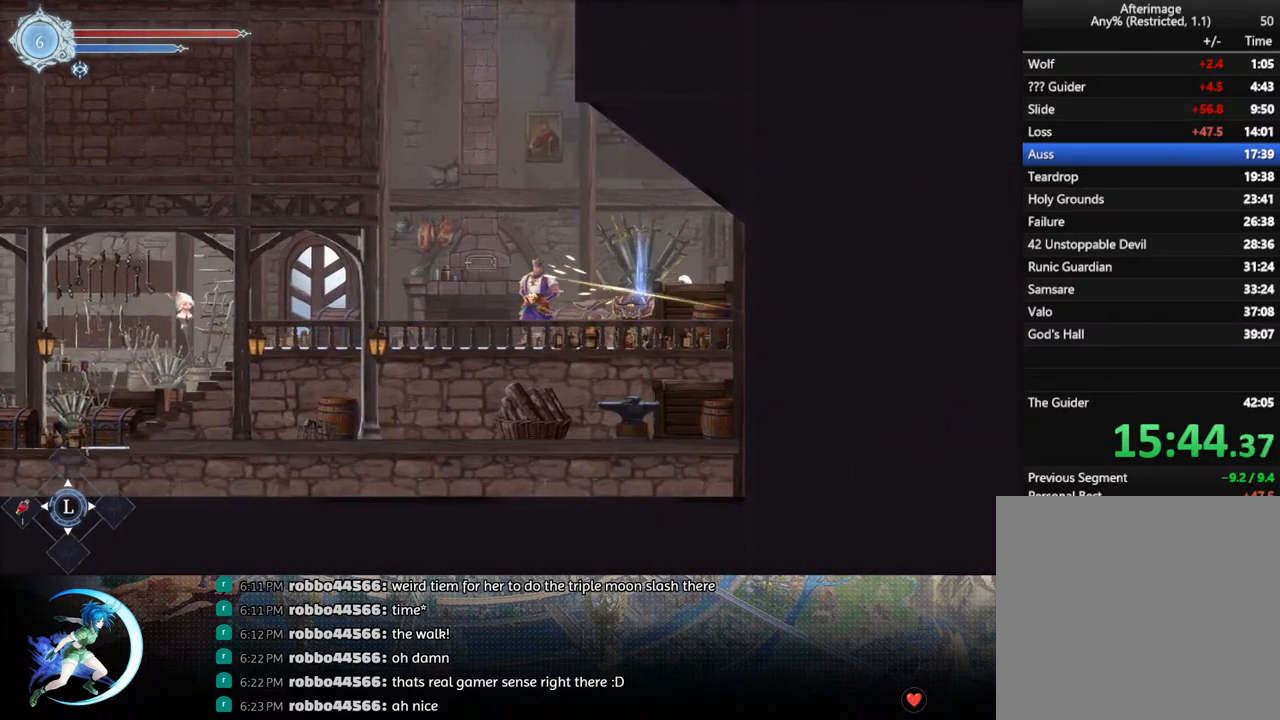
{"buttons": [], "left_stick": "center", "right_stick": "center", "events": [[33, "DPAD_LEFT", "up"]]}
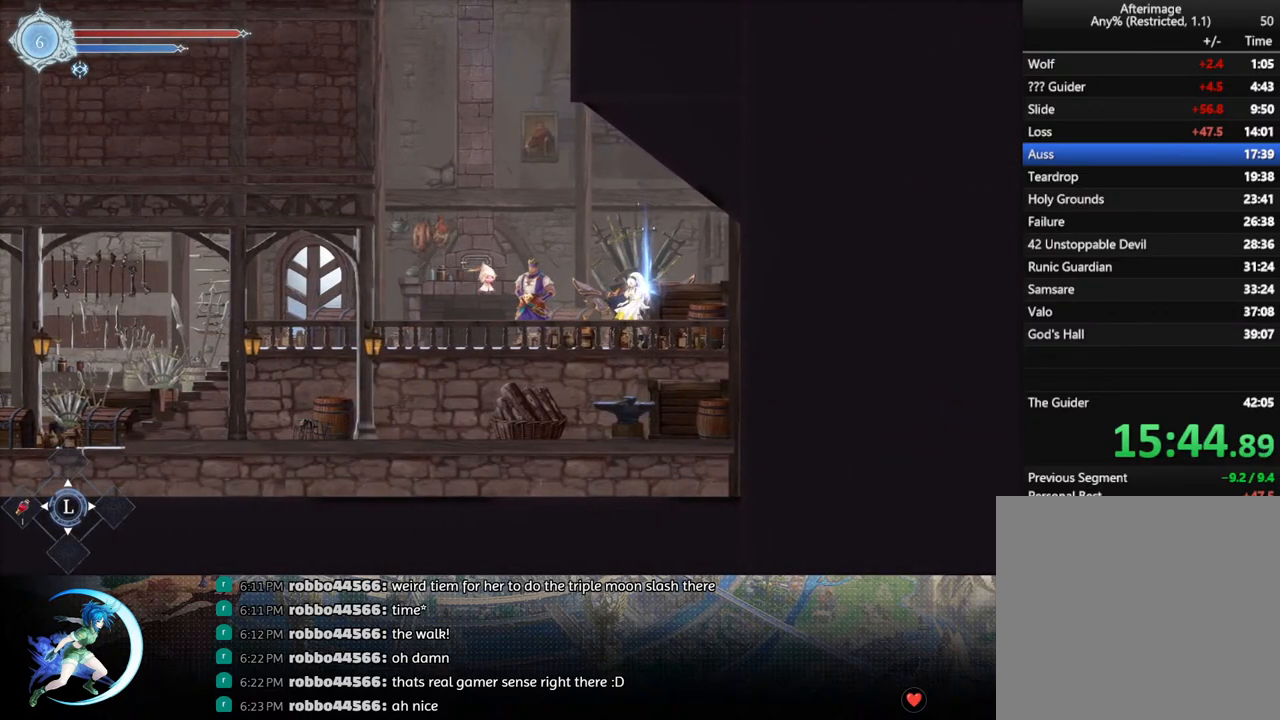
{"buttons": ["DPAD_UP"], "left_stick": "center", "right_stick": "center", "events": [[483, "DPAD_UP", "down"]]}
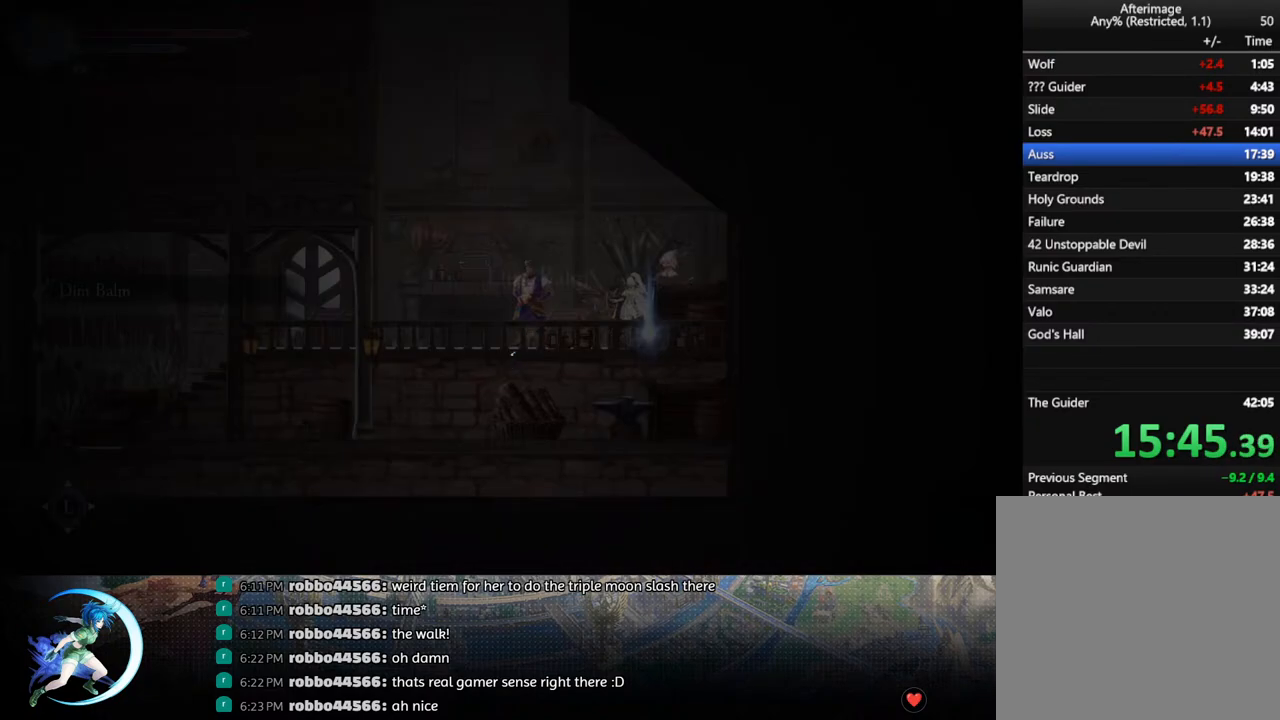
{"buttons": ["DPAD_UP"], "left_stick": "center", "right_stick": "center", "events": [[67, "DPAD_UP", "up"], [83, "CROSS", "down"], [150, "CROSS", "up"], [217, "DPAD_LEFT", "down"], [400, "DPAD_LEFT", "up"], [483, "DPAD_UP", "down"]]}
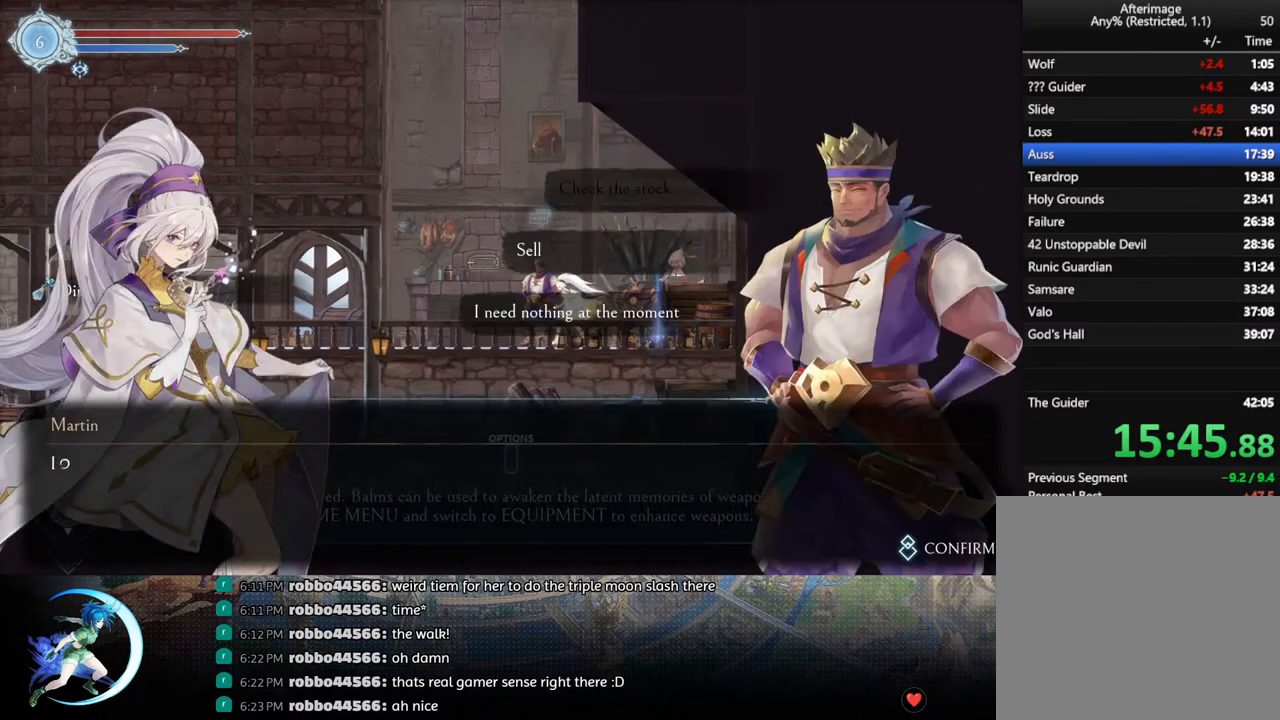
{"buttons": [], "left_stick": "center", "right_stick": "center", "events": [[83, "DPAD_UP", "up"], [333, "DPAD_DOWN", "down"], [400, "DPAD_DOWN", "up"]]}
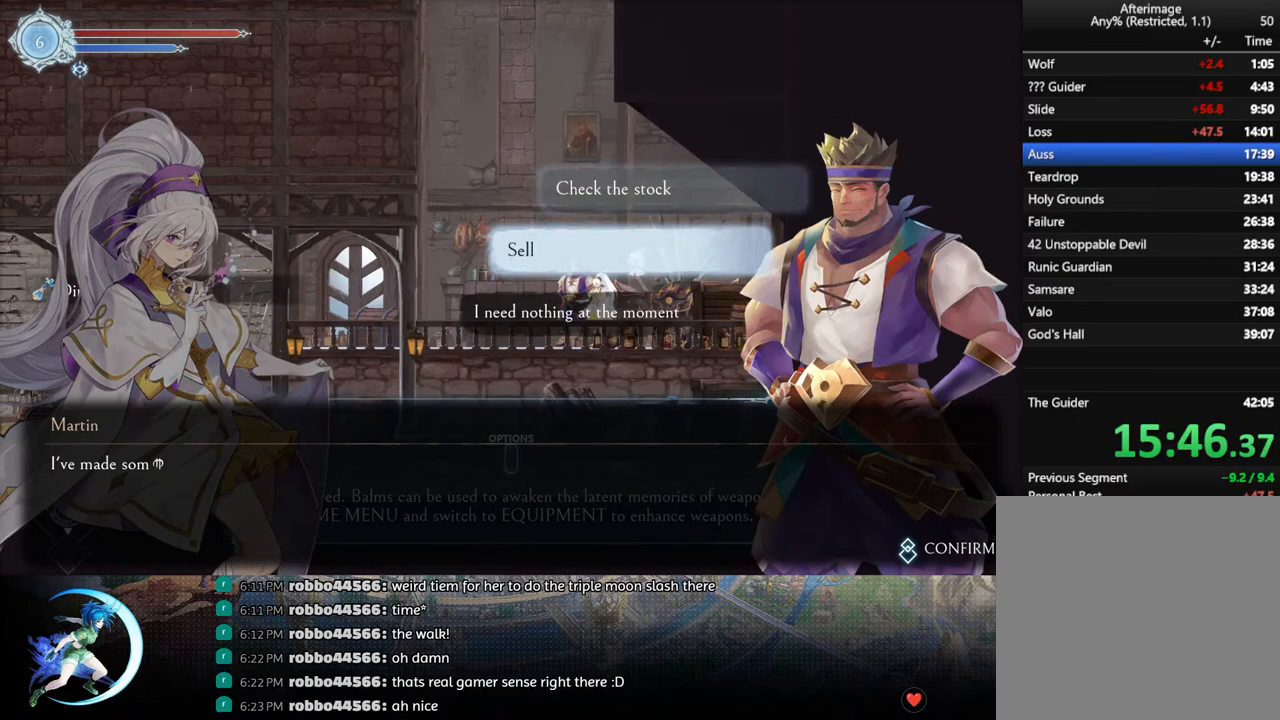
{"buttons": [], "left_stick": "center", "right_stick": "center", "events": [[33, "CROSS", "down"], [100, "CROSS", "up"], [167, "CROSS", "down"], [233, "CROSS", "up"], [317, "CROSS", "down"], [350, "CROSS", "up"]]}
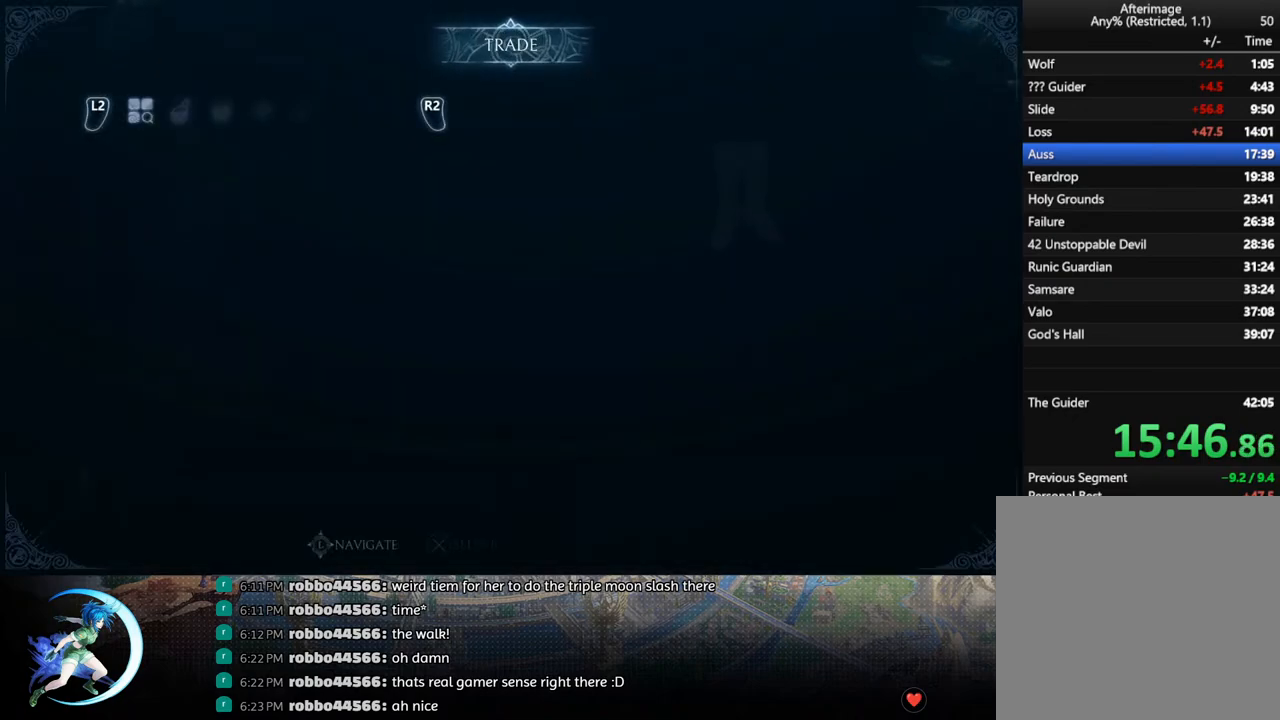
{"buttons": [], "left_stick": "center", "right_stick": "center", "events": []}
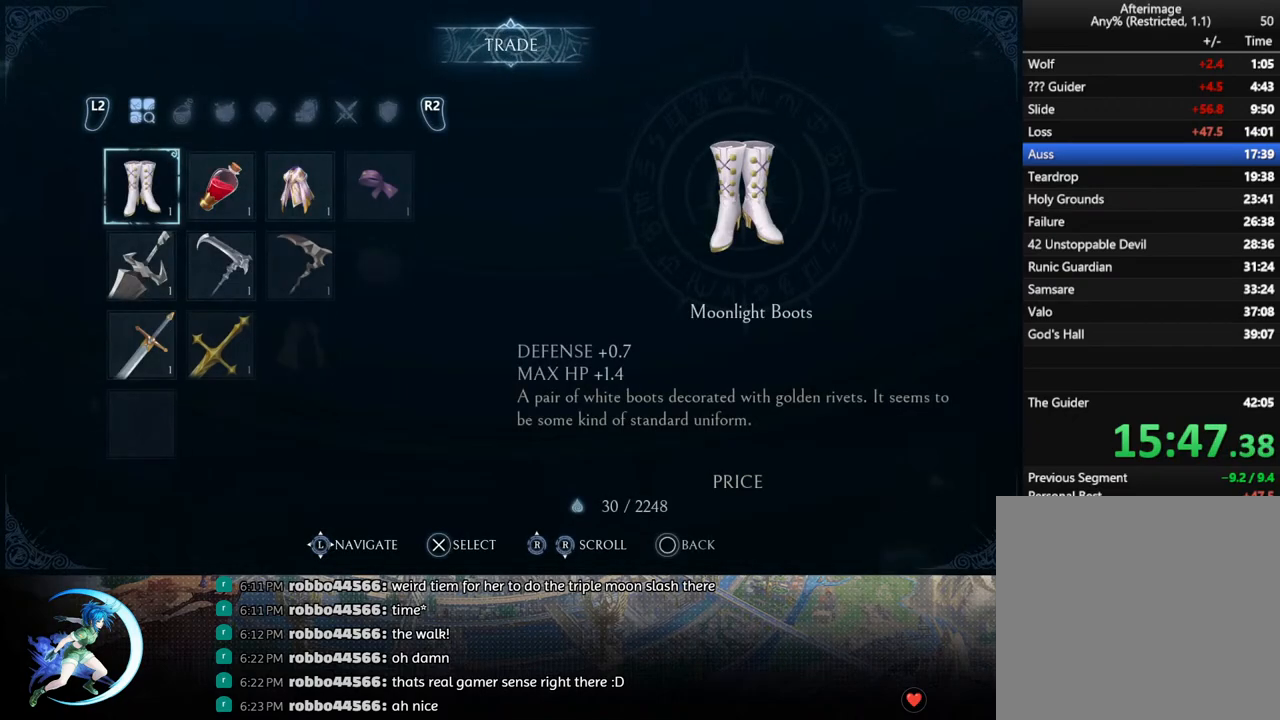
{"buttons": ["DPAD_RIGHT"], "left_stick": "center", "right_stick": "center", "events": [[83, "DPAD_RIGHT", "down"], [167, "DPAD_RIGHT", "up"], [250, "DPAD_RIGHT", "down"], [350, "DPAD_RIGHT", "up"], [433, "DPAD_RIGHT", "down"]]}
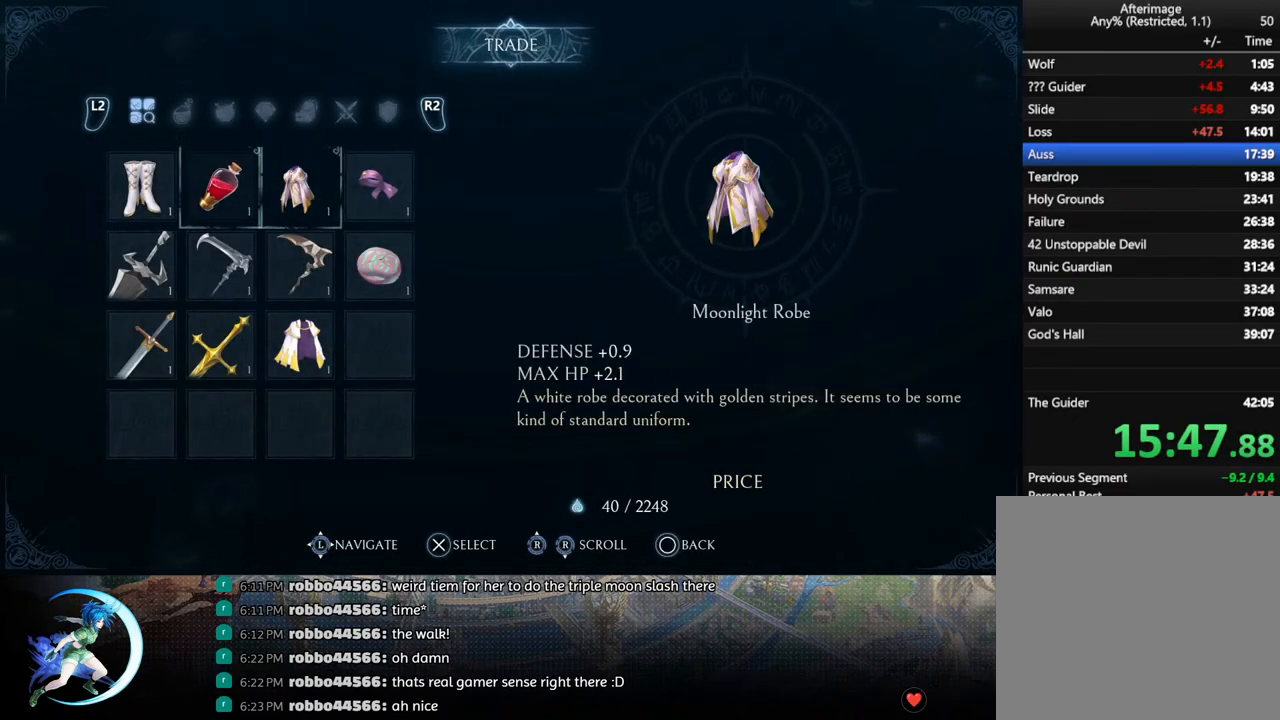
{"buttons": ["DPAD_DOWN"], "left_stick": "center", "right_stick": "center", "events": [[100, "DPAD_RIGHT", "up"], [283, "DPAD_RIGHT", "down"], [333, "DPAD_RIGHT", "up"], [467, "DPAD_DOWN", "down"]]}
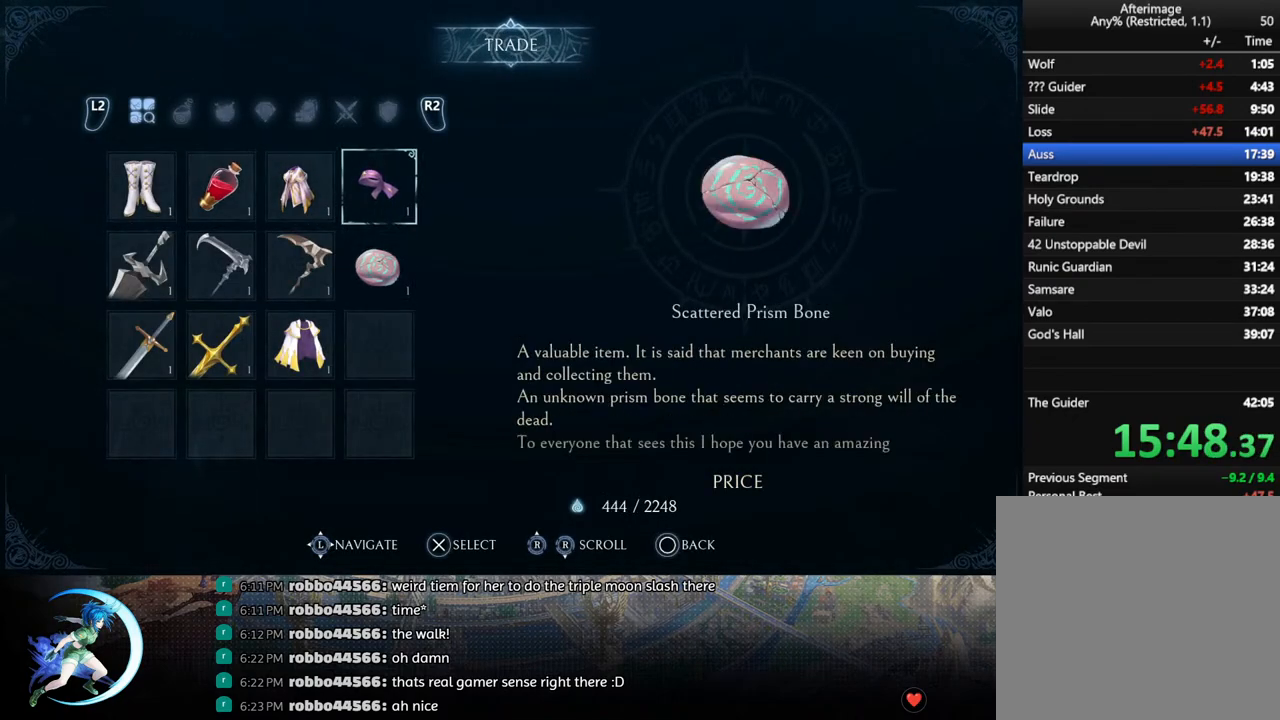
{"buttons": [], "left_stick": "center", "right_stick": "center", "events": [[17, "DPAD_DOWN", "up"], [100, "CROSS", "down"], [167, "CROSS", "up"], [200, "CROSS", "down"], [267, "CROSS", "up"], [367, "CIRCLE", "down"], [467, "CIRCLE", "up"]]}
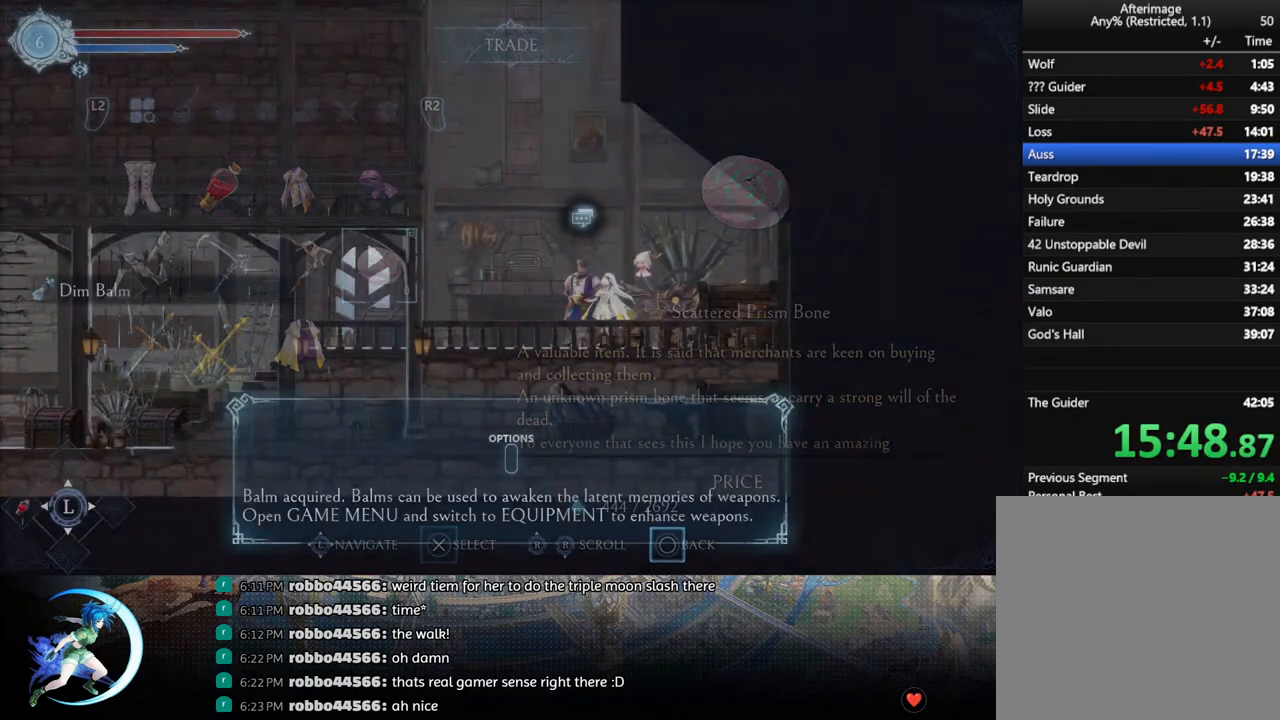
{"buttons": [], "left_stick": "center", "right_stick": "center", "events": [[383, "DPAD_UP", "down"], [467, "DPAD_UP", "up"]]}
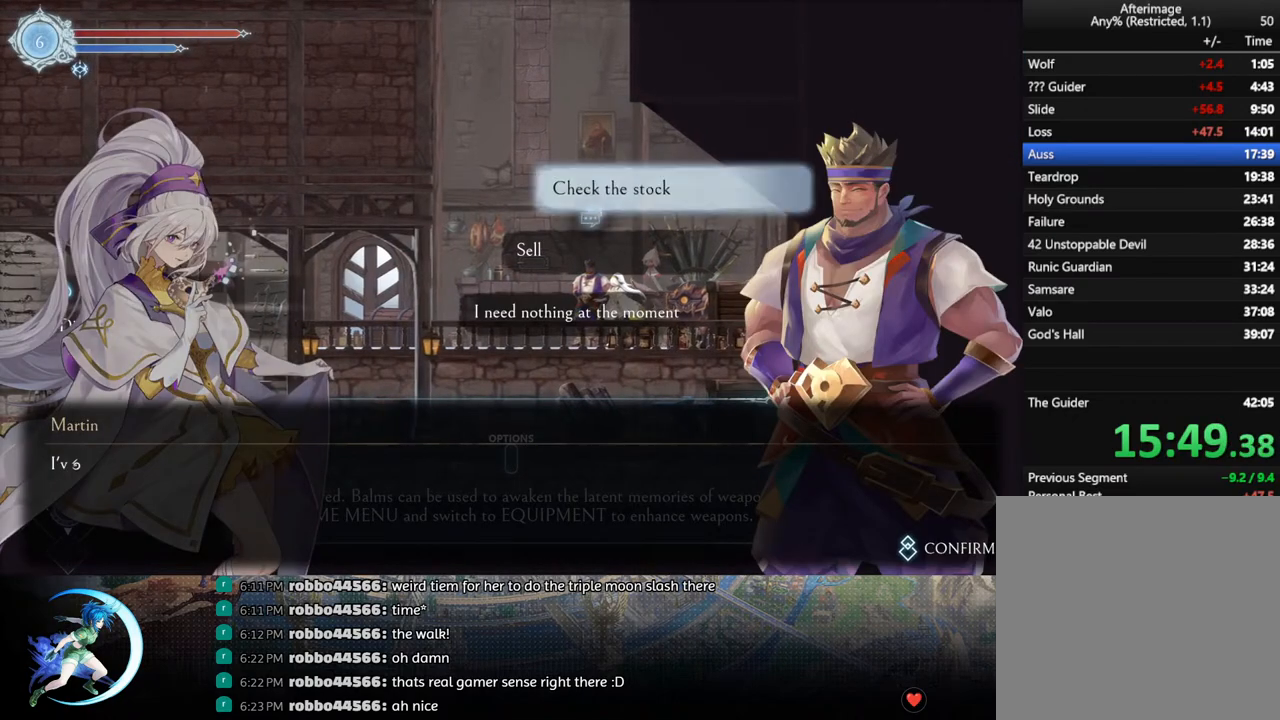
{"buttons": ["CROSS"], "left_stick": "center", "right_stick": "center", "events": [[100, "CROSS", "down"], [167, "CROSS", "up"], [217, "CROSS", "down"], [267, "CROSS", "up"], [333, "CROSS", "down"], [383, "CROSS", "up"], [433, "CROSS", "down"]]}
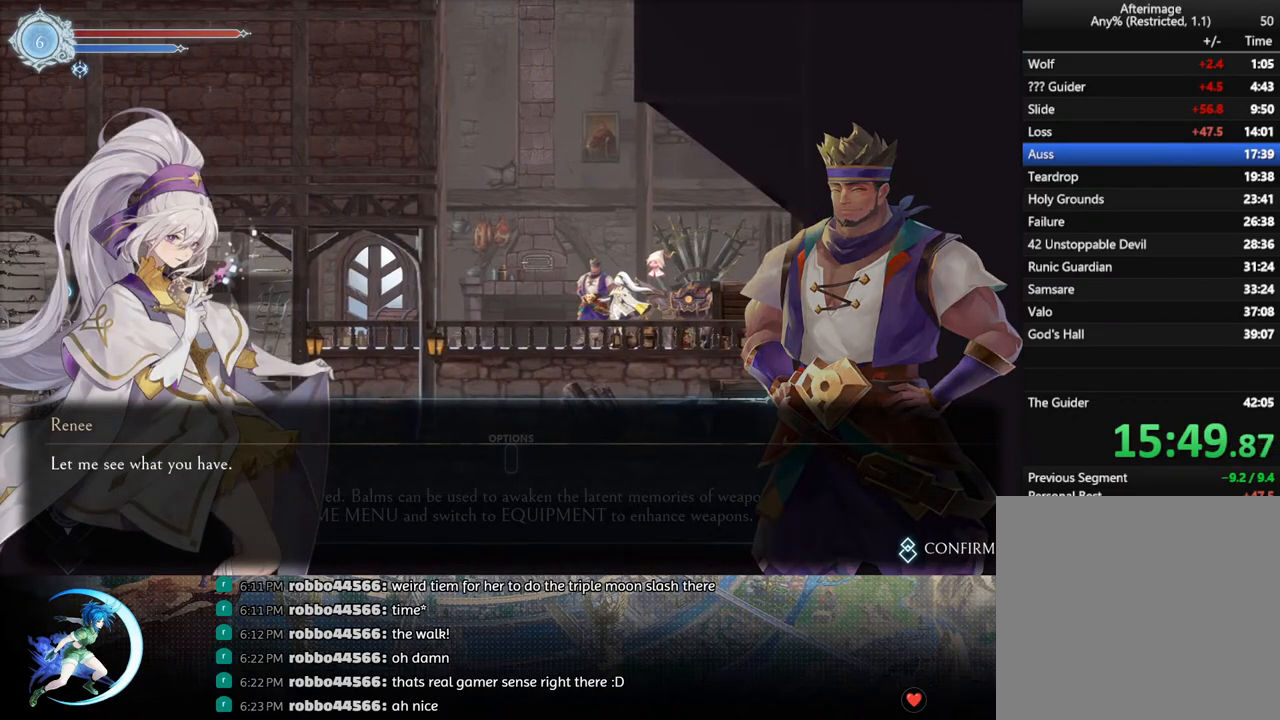
{"buttons": [], "left_stick": "center", "right_stick": "center", "events": [[50, "CROSS", "up"], [133, "CROSS", "down"], [200, "CROSS", "up"]]}
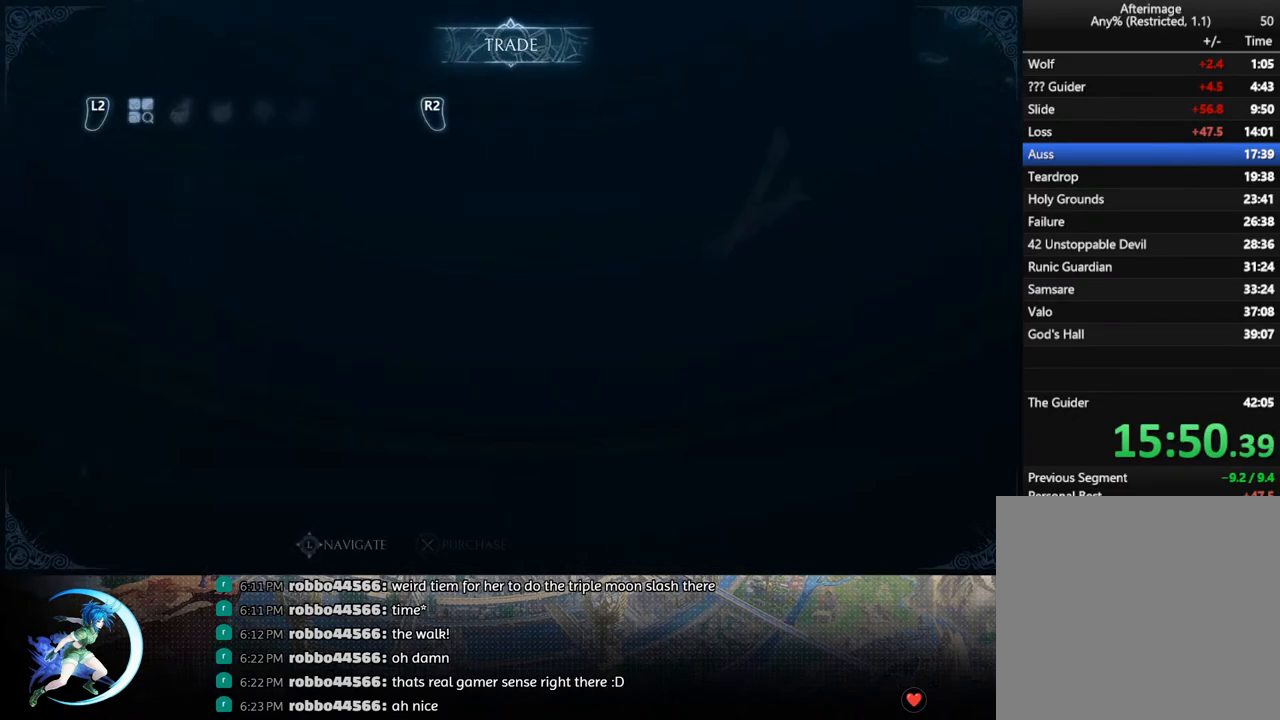
{"buttons": [], "left_stick": "center", "right_stick": "center", "events": []}
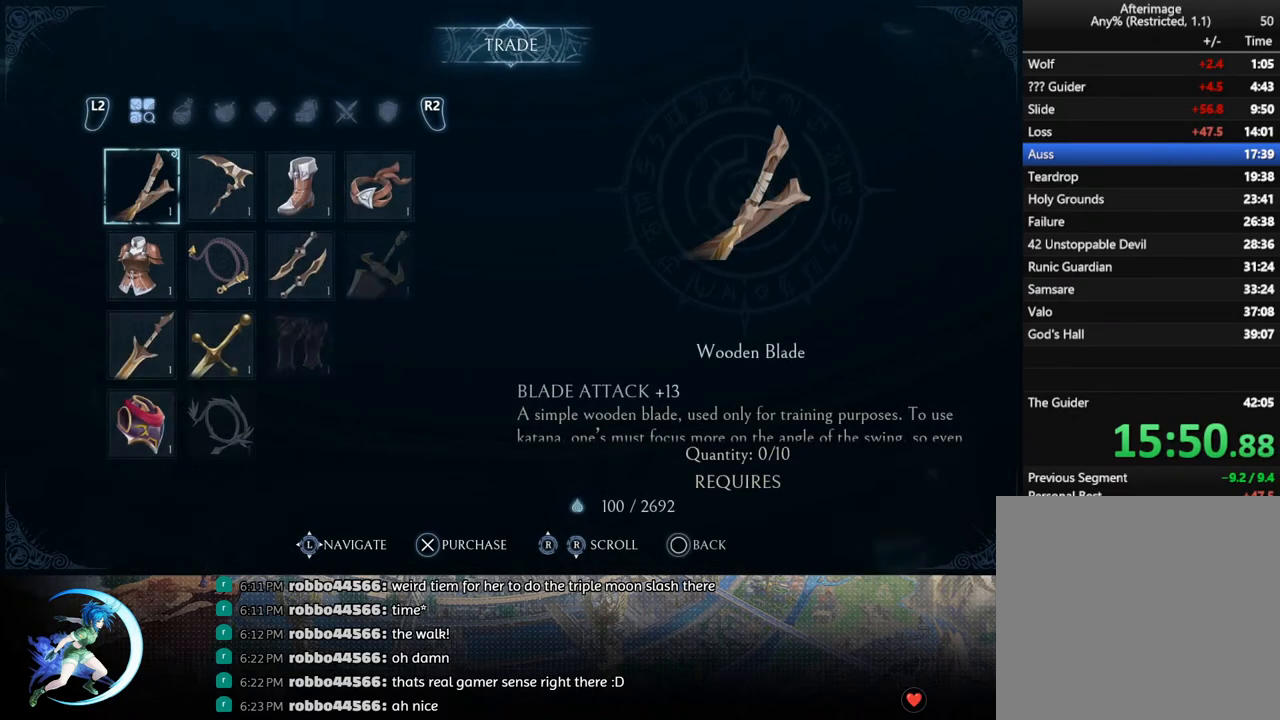
{"buttons": ["DPAD_RIGHT"], "left_stick": "center", "right_stick": "center", "events": [[117, "DPAD_RIGHT", "down"], [200, "DPAD_RIGHT", "up"], [283, "DPAD_RIGHT", "down"], [383, "DPAD_RIGHT", "up"], [450, "DPAD_RIGHT", "down"]]}
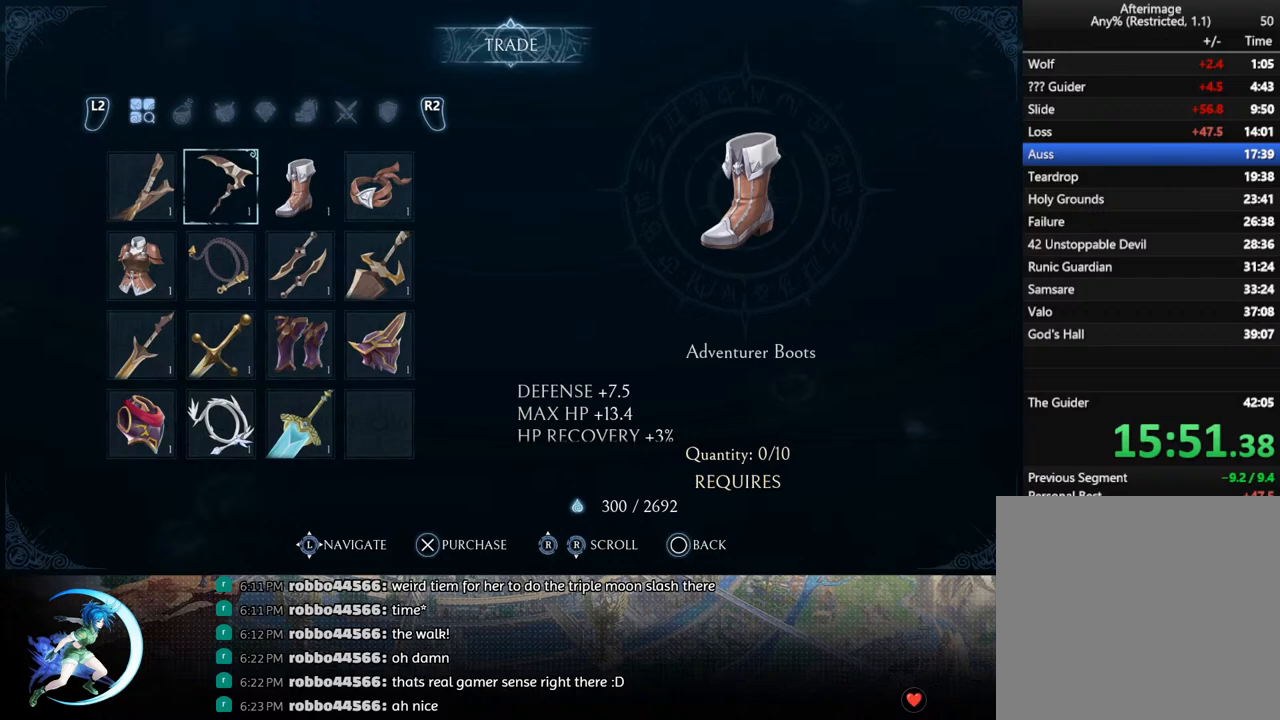
{"buttons": ["DPAD_RIGHT"], "left_stick": "center", "right_stick": "center", "events": [[33, "DPAD_RIGHT", "up"], [117, "CROSS", "down"], [167, "CROSS", "up"], [233, "CROSS", "down"], [300, "CROSS", "up"], [483, "DPAD_RIGHT", "down"]]}
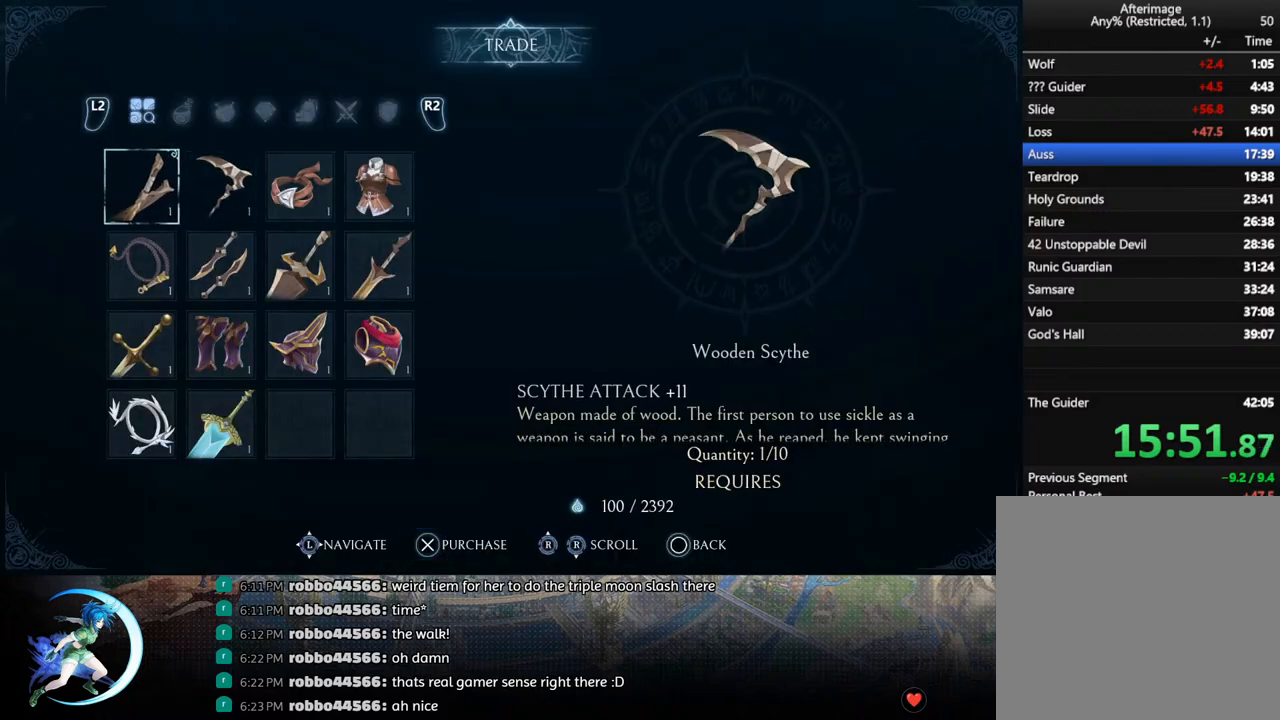
{"buttons": [], "left_stick": "center", "right_stick": "center", "events": [[50, "DPAD_RIGHT", "up"], [117, "DPAD_RIGHT", "down"], [167, "DPAD_RIGHT", "up"], [233, "CROSS", "down"], [300, "CROSS", "up"], [367, "CROSS", "down"], [417, "CROSS", "up"]]}
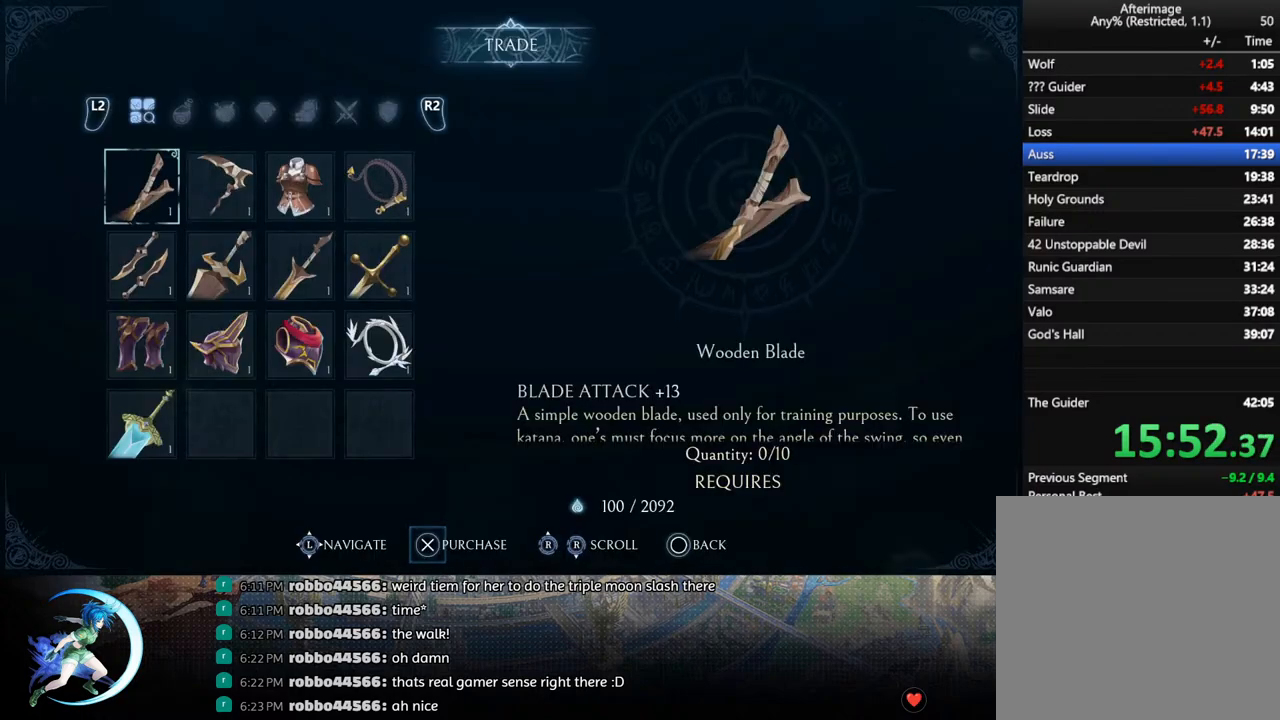
{"buttons": ["DPAD_RIGHT"], "left_stick": "center", "right_stick": "center", "events": [[33, "DPAD_DOWN", "down"], [67, "DPAD_DOWN", "up"], [167, "DPAD_DOWN", "down"], [217, "DPAD_DOWN", "up"], [350, "DPAD_RIGHT", "down"], [417, "DPAD_RIGHT", "up"], [483, "DPAD_RIGHT", "down"]]}
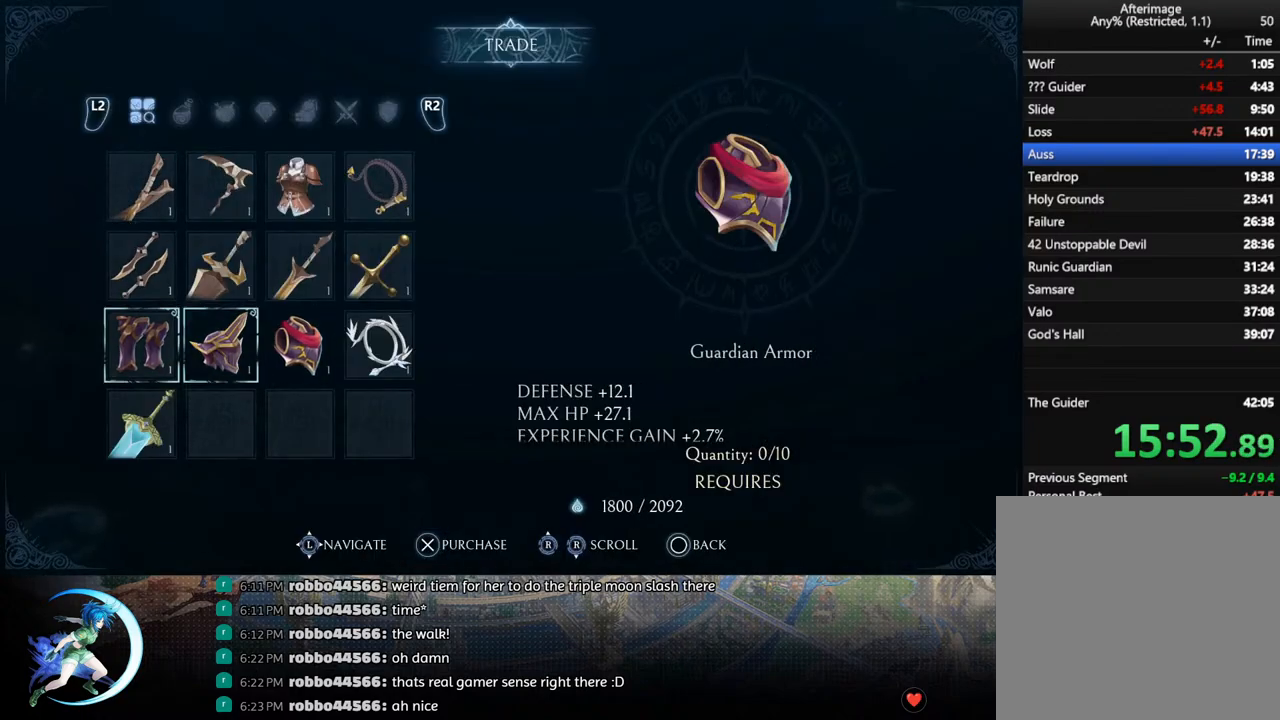
{"buttons": ["CIRCLE"], "left_stick": "center", "right_stick": "center", "events": [[67, "DPAD_RIGHT", "up"], [133, "CROSS", "down"], [200, "CROSS", "up"], [250, "CROSS", "down"], [283, "CROSS", "up"], [450, "CIRCLE", "down"]]}
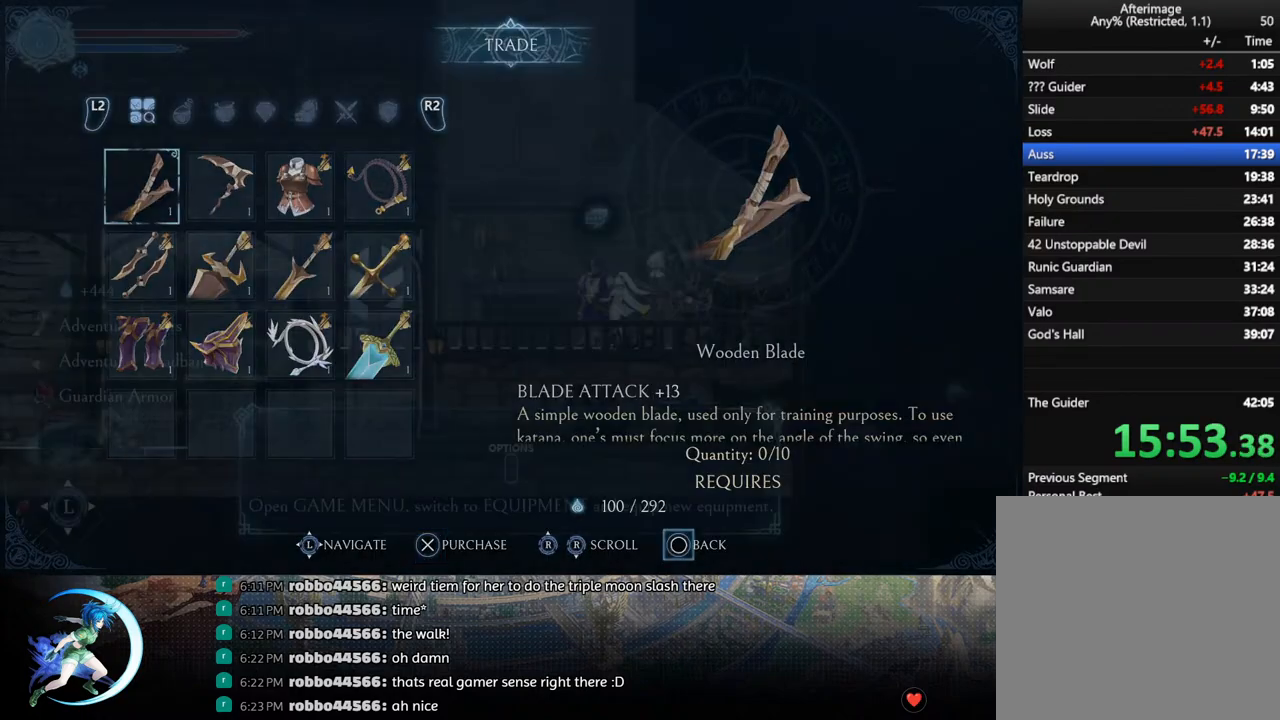
{"buttons": [], "left_stick": "center", "right_stick": "center", "events": [[33, "CIRCLE", "up"], [117, "DPAD_LEFT", "down"], [217, "DPAD_LEFT", "up"], [317, "START", "down"], [467, "START", "up"]]}
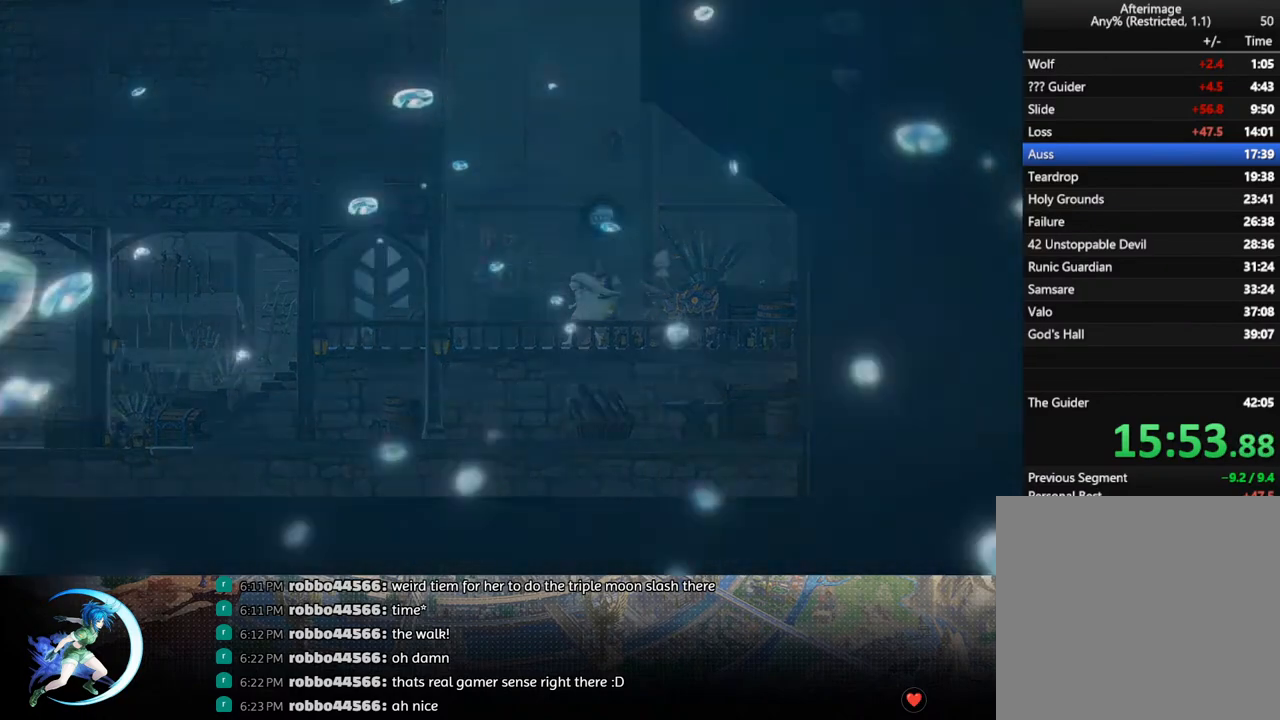
{"buttons": [], "left_stick": "center", "right_stick": "center", "events": [[200, "R1", "down"], [300, "R1", "up"]]}
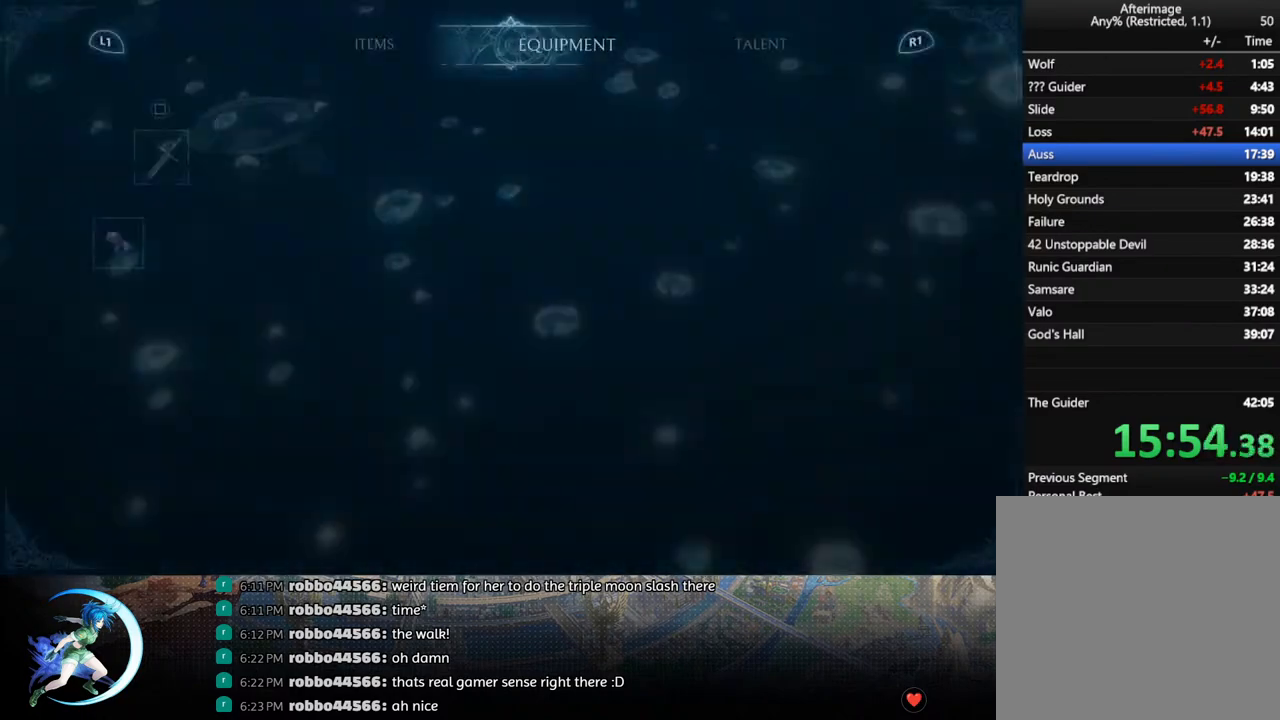
{"buttons": [], "left_stick": "center", "right_stick": "center", "events": [[367, "DPAD_DOWN", "down"], [450, "DPAD_DOWN", "up"]]}